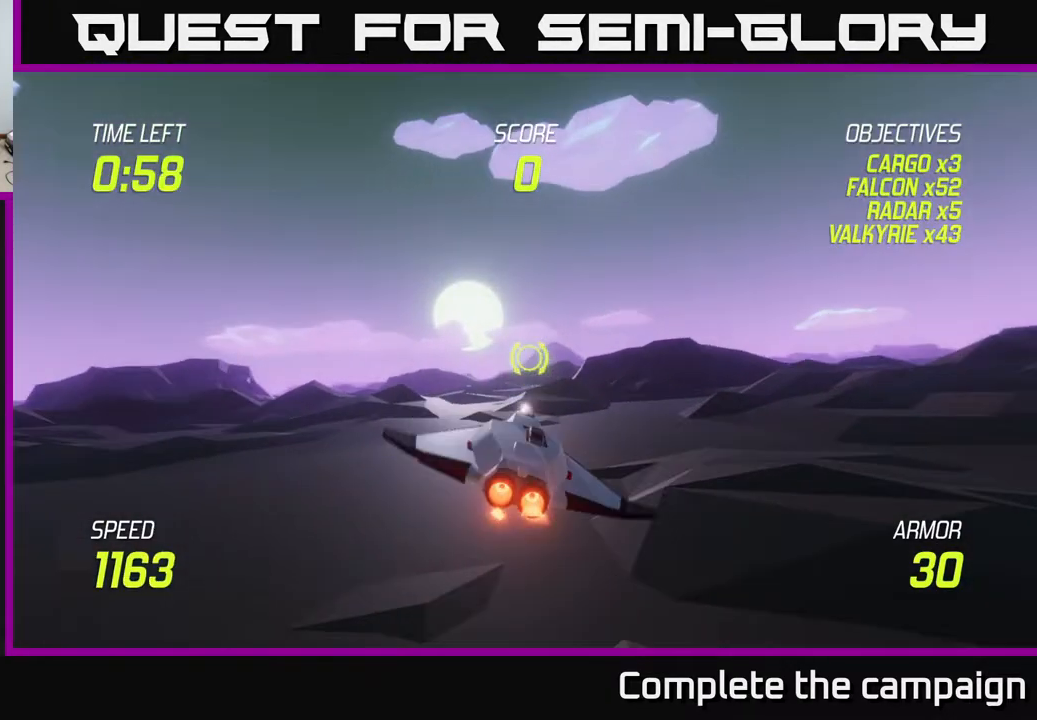
Gameplay with a controller (Xbox layout); each line is a JSON object with the inputs held at the frame after it. "events" lists button and stick changes between this image and that frame as [ms after this image, input, new state], when the widget could be followed in between. Not read: L3 R3.
{"buttons": ["L2"], "left_stick": "right", "right_stick": "center", "events": [[83, "left_stick", "up"], [283, "left_stick", "center"], [417, "left_stick", "right"]]}
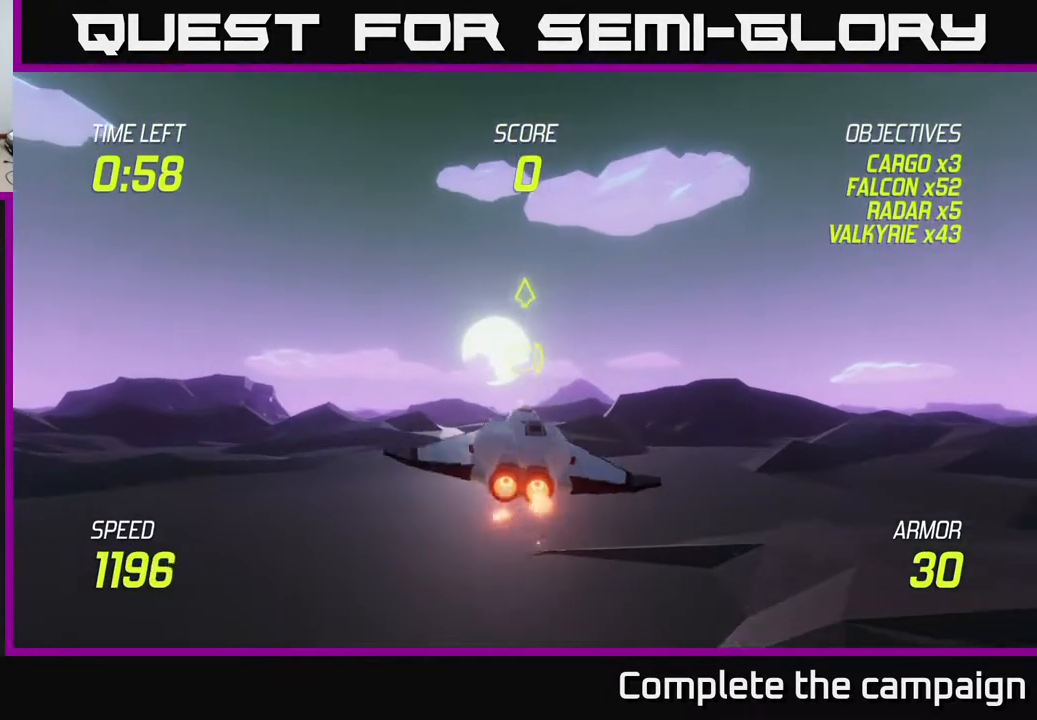
{"buttons": ["L2"], "left_stick": "up", "right_stick": "center", "events": [[150, "left_stick", "center"], [483, "left_stick", "up"]]}
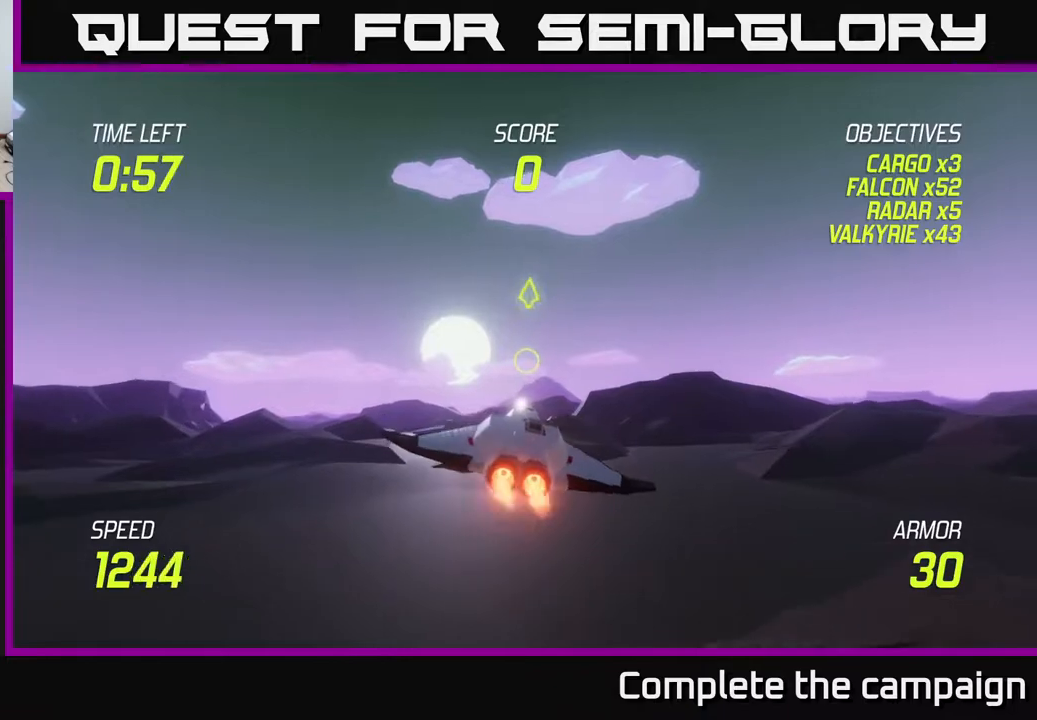
{"buttons": ["L2"], "left_stick": "left", "right_stick": "center", "events": [[67, "left_stick", "left"], [100, "L2", "up"], [367, "L2", "down"]]}
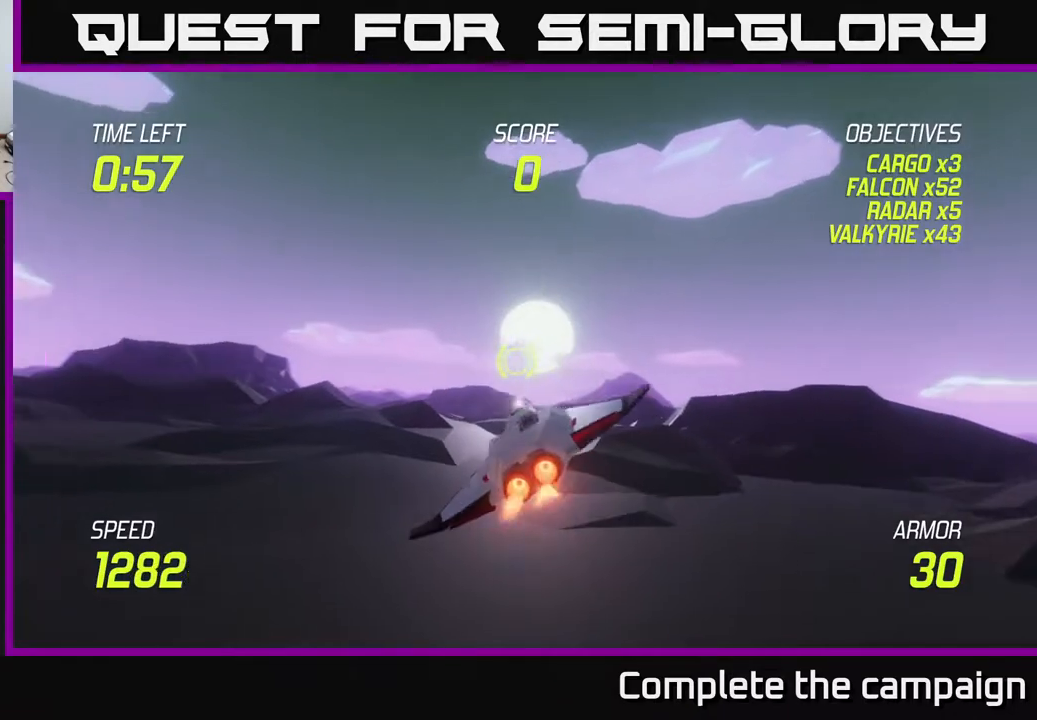
{"buttons": ["L2"], "left_stick": "down-left", "right_stick": "center", "events": [[200, "left_stick", "up-left"], [350, "left_stick", "down-left"]]}
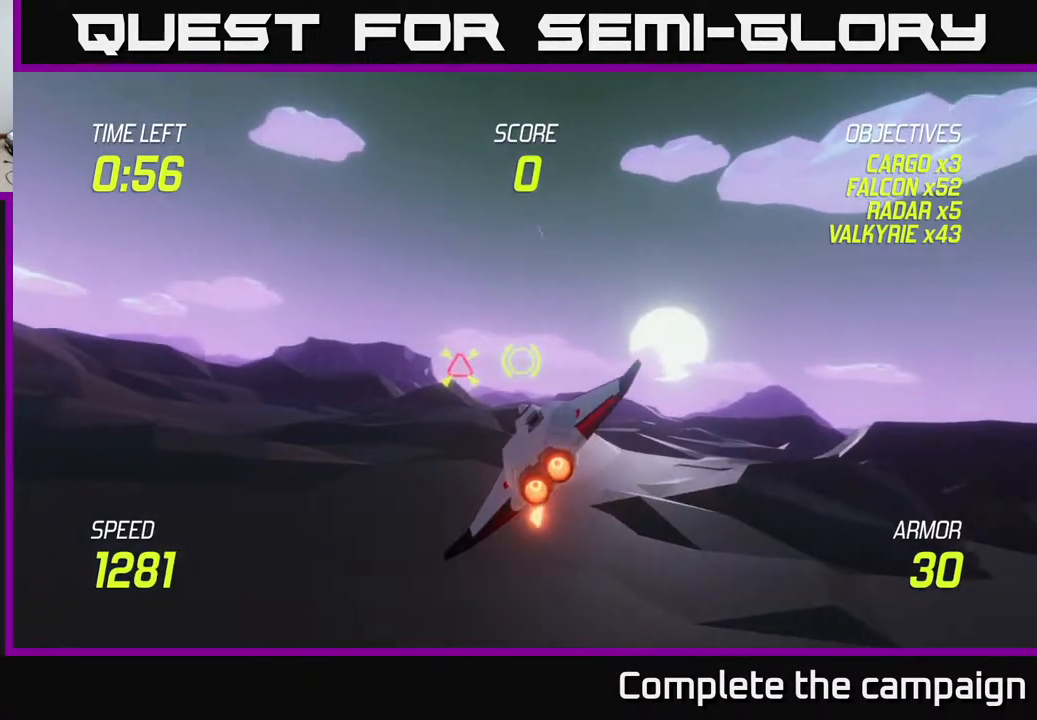
{"buttons": ["R2"], "left_stick": "left", "right_stick": "center", "events": [[83, "left_stick", "center"], [300, "left_stick", "left"], [433, "L2", "up"], [500, "R2", "down"]]}
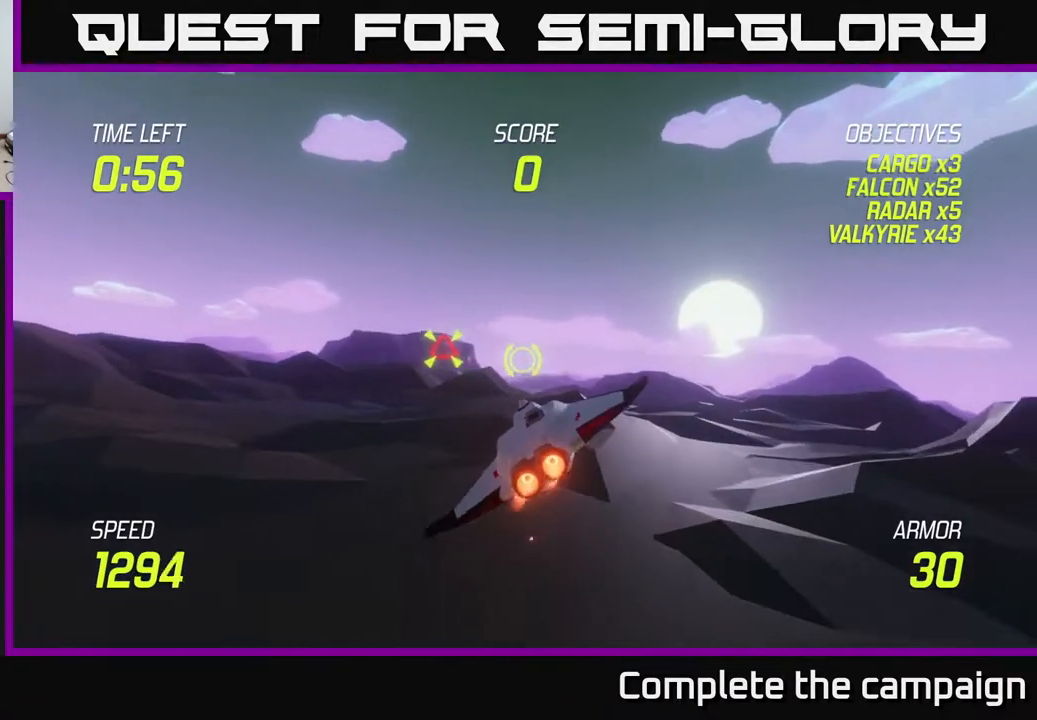
{"buttons": [], "left_stick": "left", "right_stick": "center", "events": [[83, "R2", "up"]]}
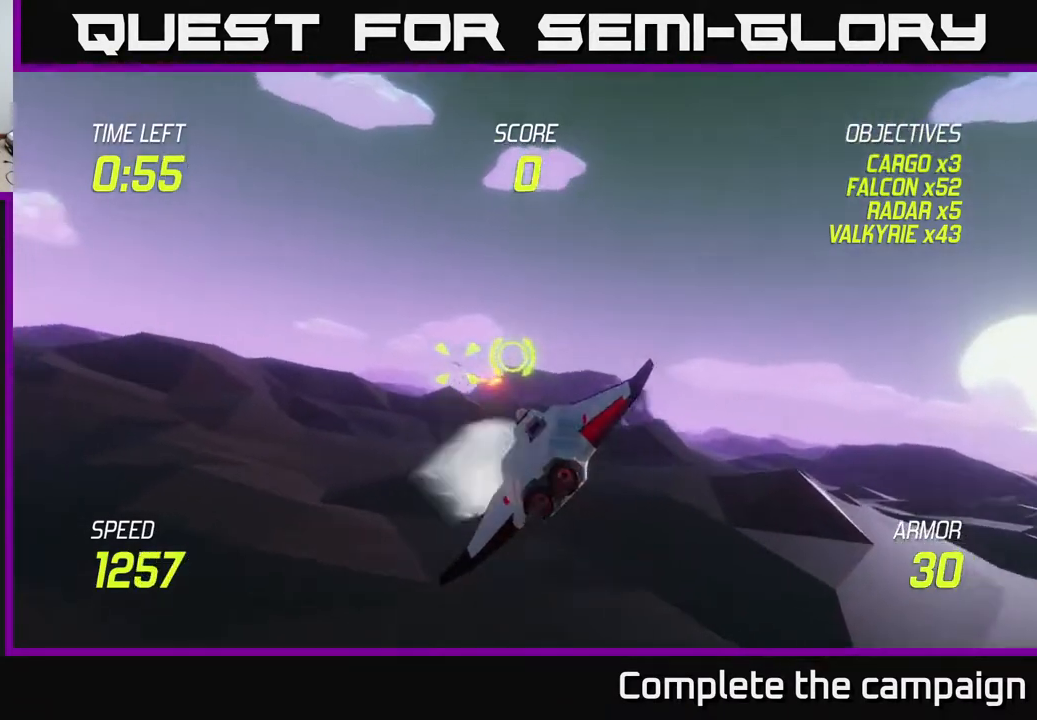
{"buttons": ["L2"], "left_stick": "right", "right_stick": "center", "events": [[117, "R2", "down"], [250, "R2", "up"], [267, "L2", "down"], [300, "left_stick", "right"], [400, "L2", "up"], [500, "L2", "down"]]}
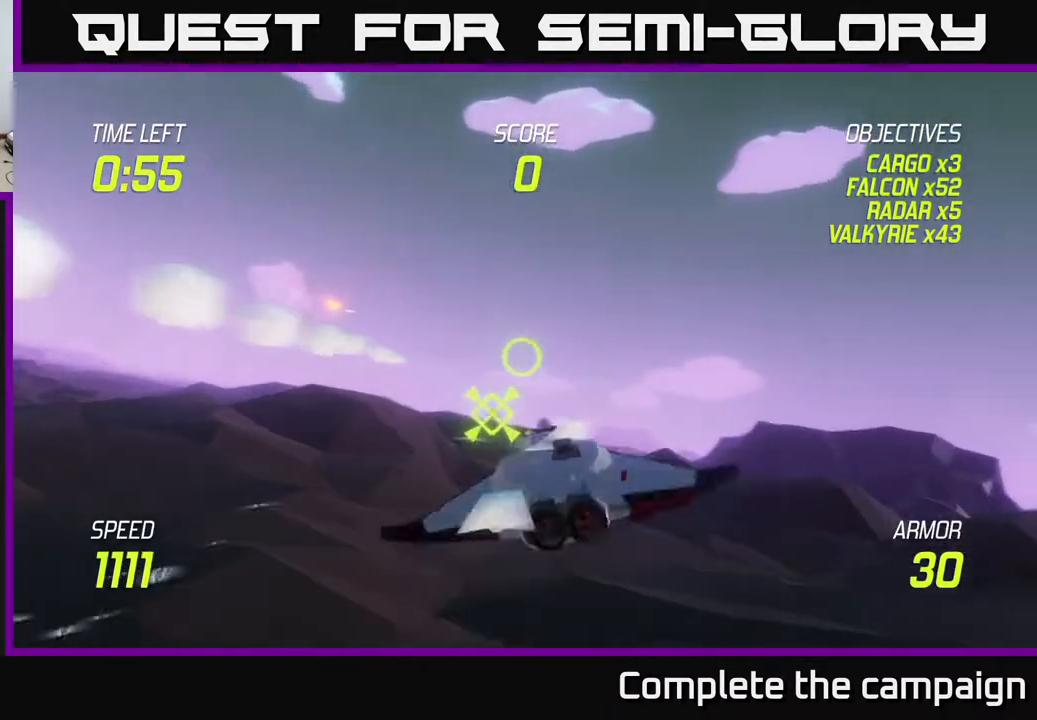
{"buttons": ["L2"], "left_stick": "up-right", "right_stick": "center", "events": [[167, "L2", "up"], [217, "L2", "down"], [483, "left_stick", "up-right"]]}
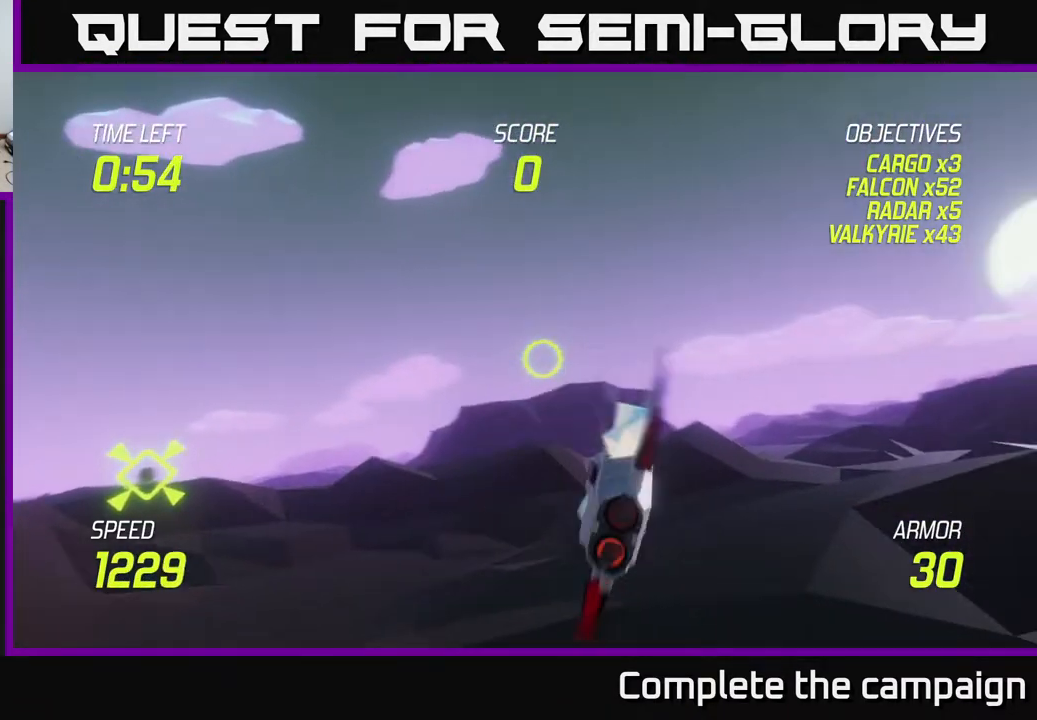
{"buttons": ["L2"], "left_stick": "center", "right_stick": "center", "events": [[17, "left_stick", "up"], [67, "left_stick", "left"], [200, "left_stick", "center"], [283, "left_stick", "right"], [483, "left_stick", "center"]]}
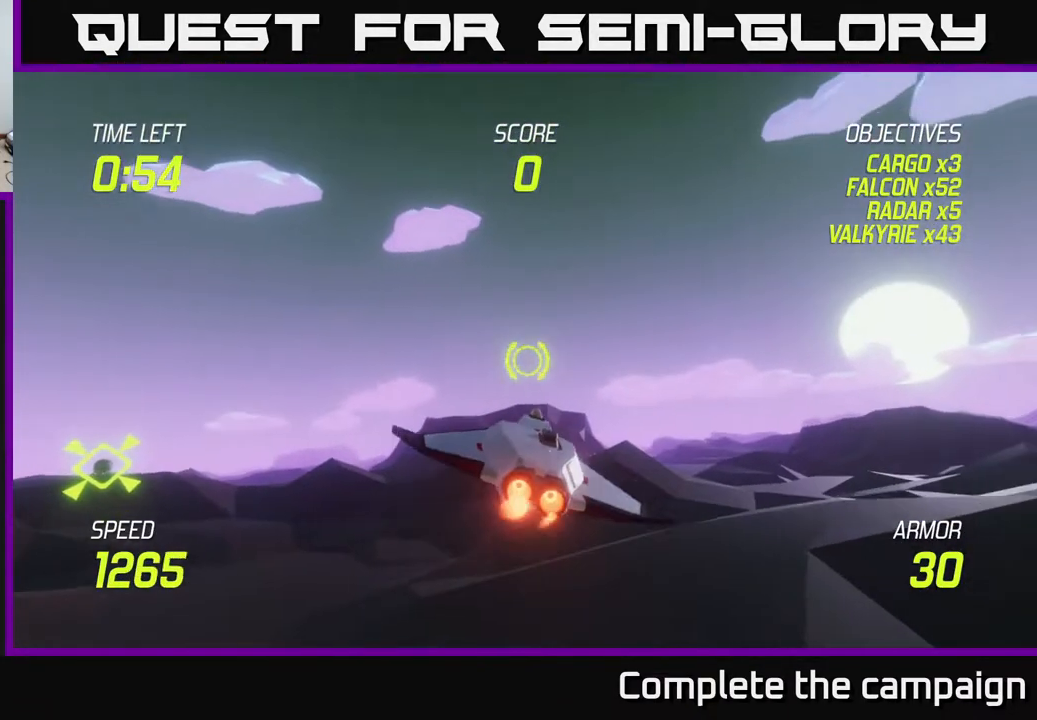
{"buttons": ["L2"], "left_stick": "center", "right_stick": "center", "events": [[33, "left_stick", "down"], [183, "left_stick", "down-right"], [367, "left_stick", "center"]]}
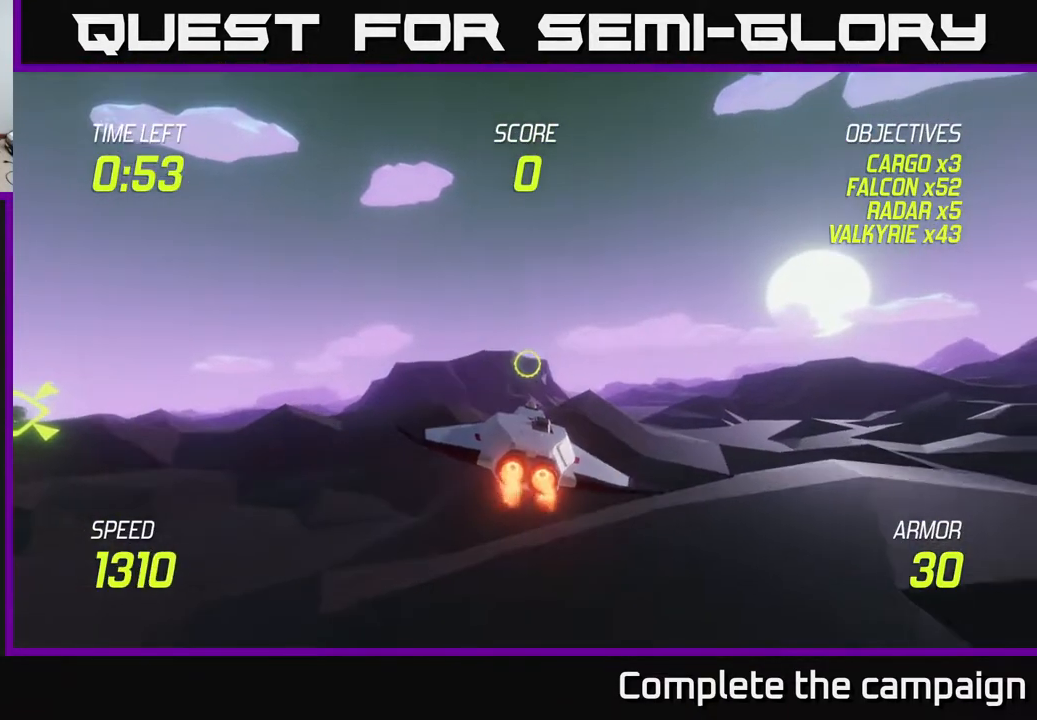
{"buttons": ["L2"], "left_stick": "center", "right_stick": "center", "events": [[100, "left_stick", "right"], [500, "left_stick", "center"]]}
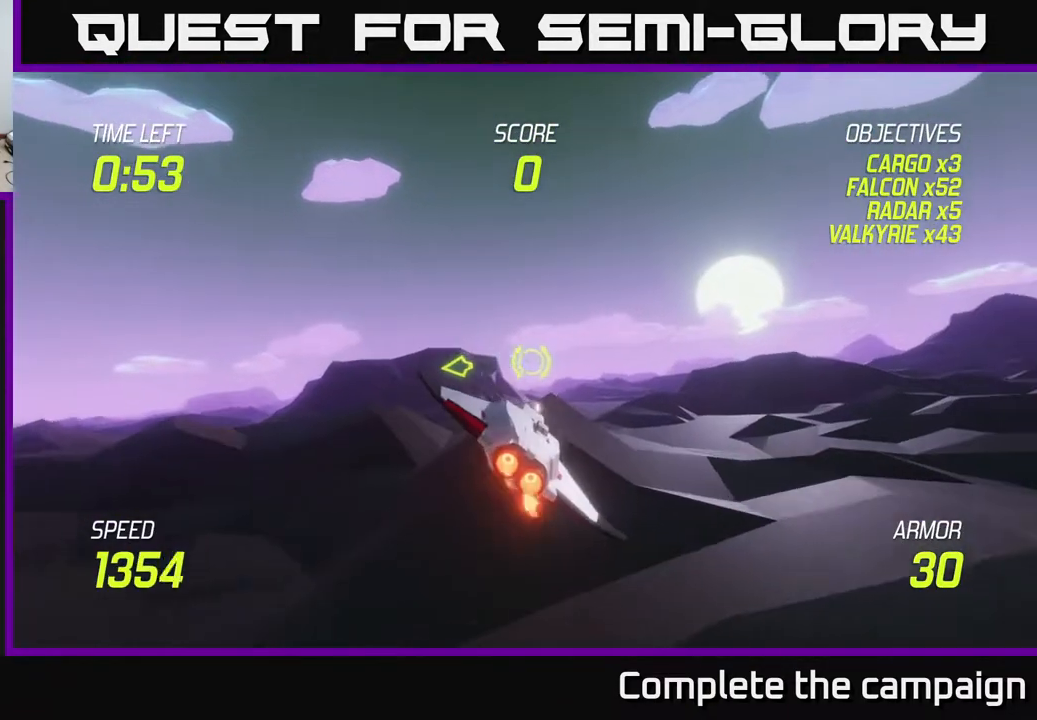
{"buttons": ["L2"], "left_stick": "center", "right_stick": "center", "events": [[33, "left_stick", "left"], [200, "left_stick", "center"]]}
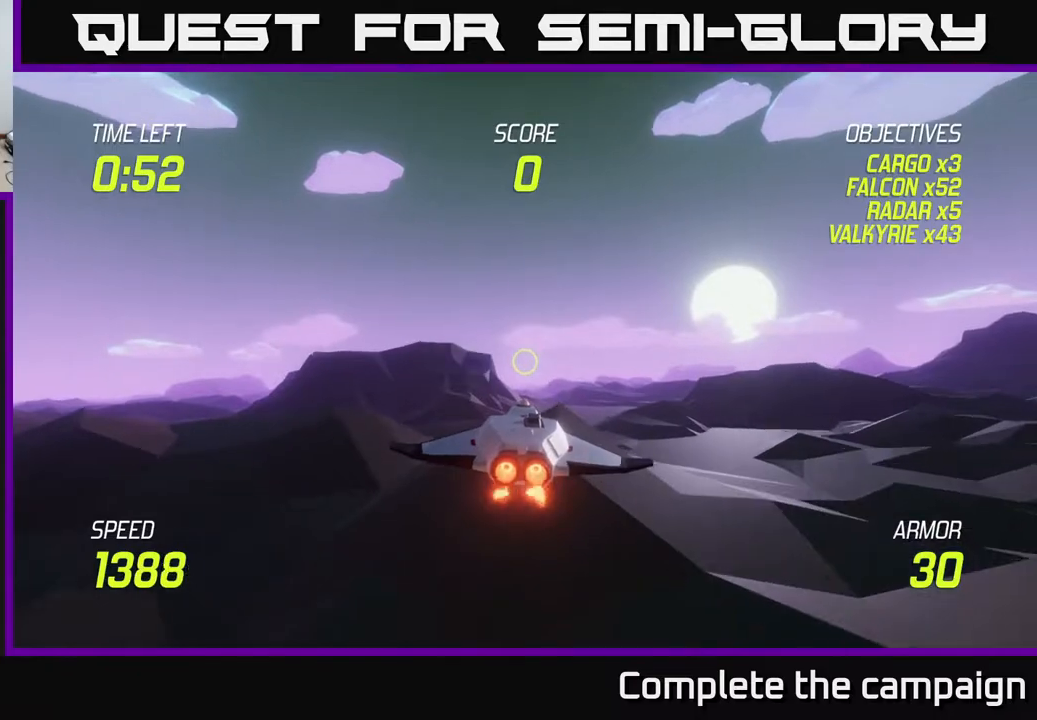
{"buttons": ["L2"], "left_stick": "down", "right_stick": "center", "events": [[400, "left_stick", "down"]]}
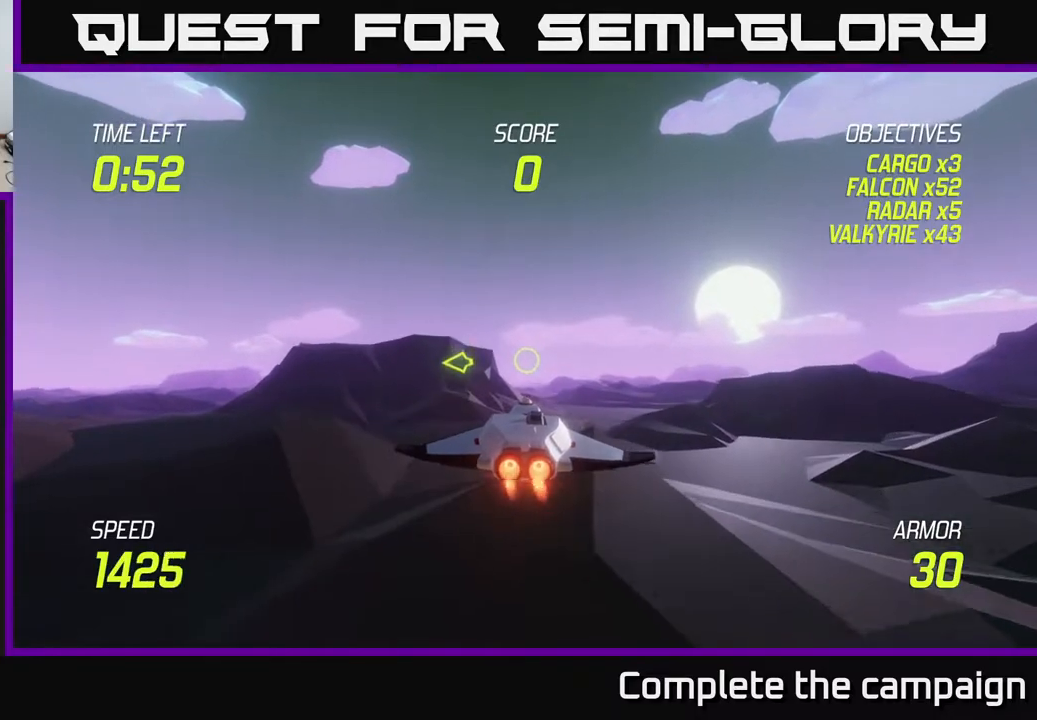
{"buttons": ["L2"], "left_stick": "center", "right_stick": "center", "events": [[83, "left_stick", "center"]]}
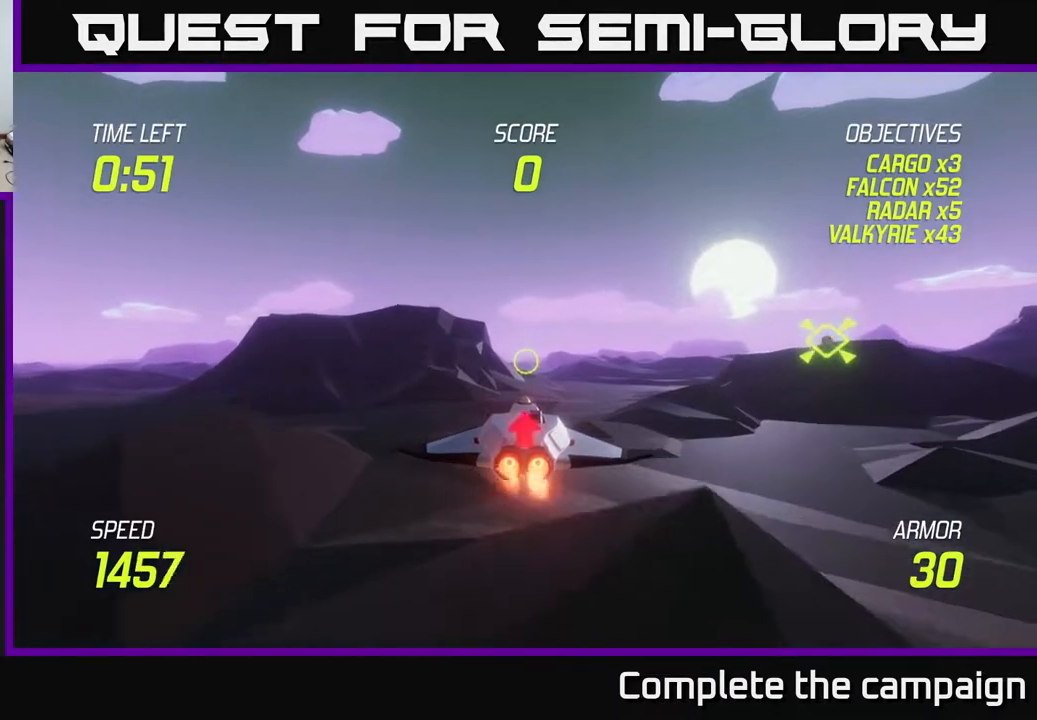
{"buttons": ["R2"], "left_stick": "right", "right_stick": "center", "events": [[267, "left_stick", "right"], [300, "L2", "up"], [367, "R2", "down"]]}
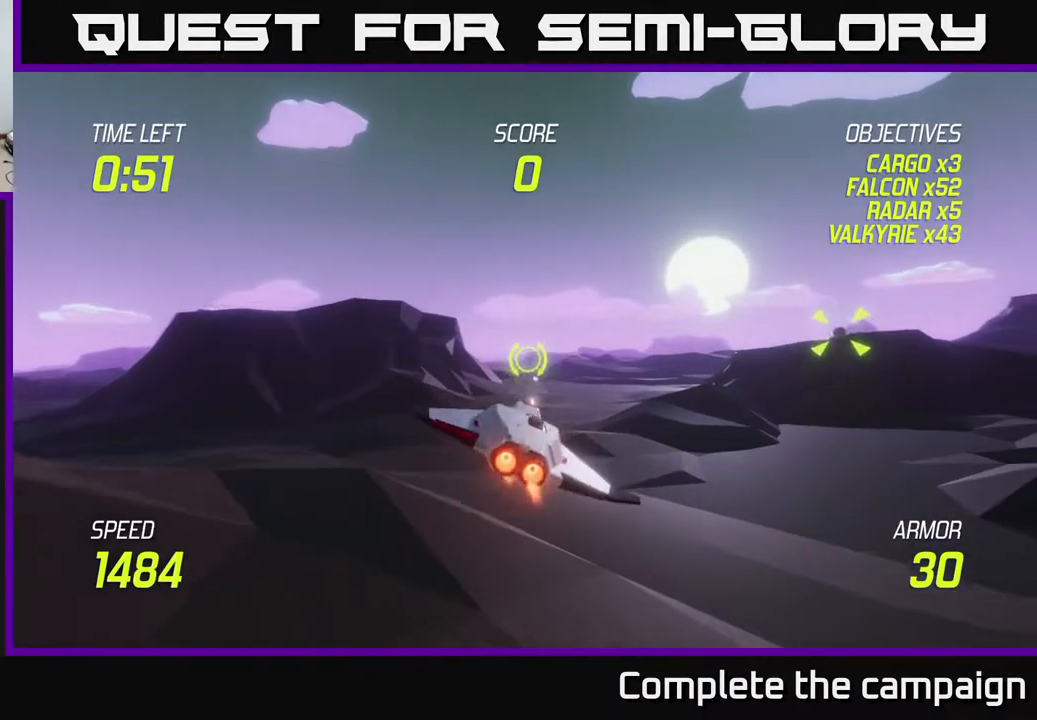
{"buttons": ["L2"], "left_stick": "right", "right_stick": "center", "events": [[17, "R2", "up"], [133, "R2", "down"], [283, "R2", "up"], [350, "L2", "down"]]}
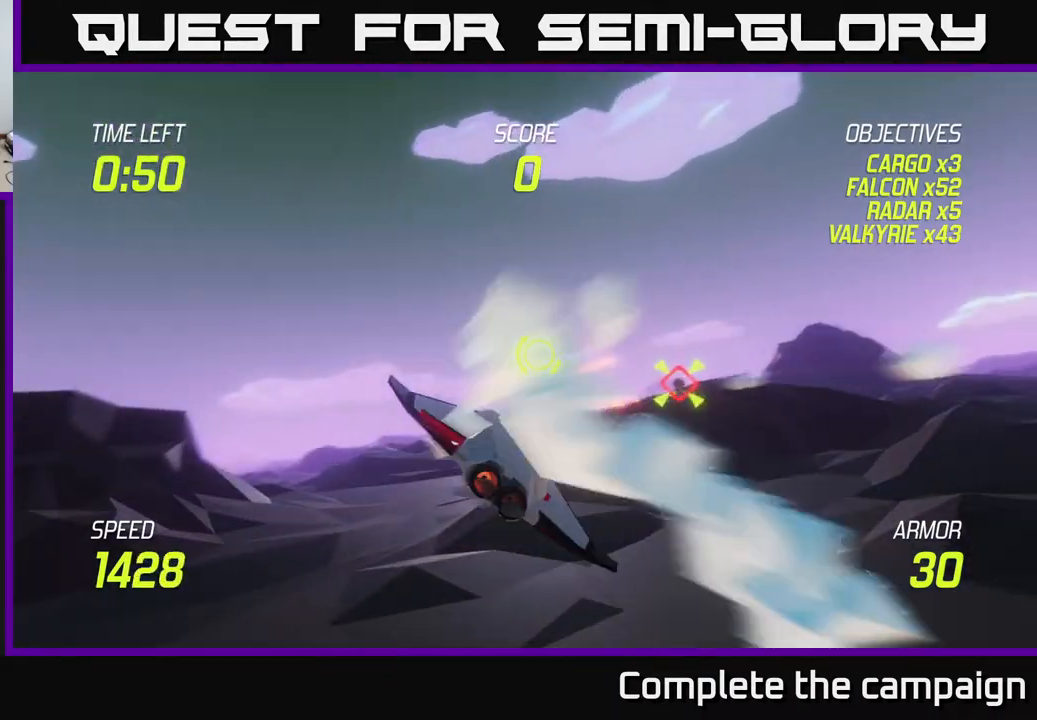
{"buttons": ["L2"], "left_stick": "down-left", "right_stick": "center", "events": [[233, "left_stick", "up"], [450, "left_stick", "down-left"]]}
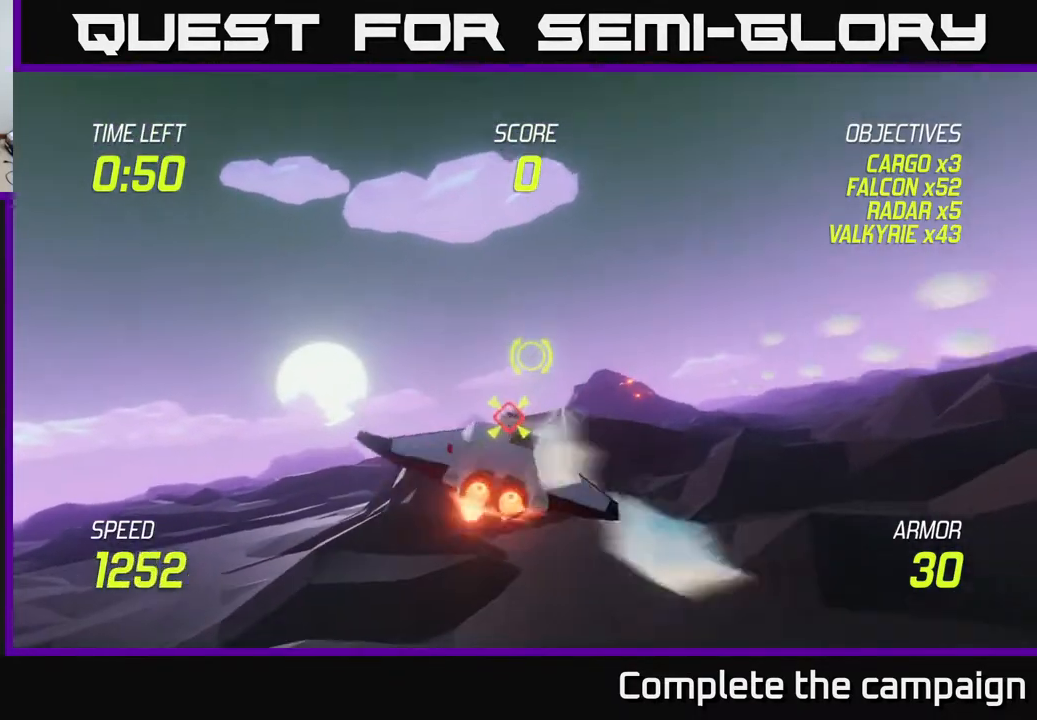
{"buttons": [], "left_stick": "center", "right_stick": "center", "events": [[117, "left_stick", "center"], [283, "R2", "down"], [333, "L2", "up"], [433, "R2", "up"]]}
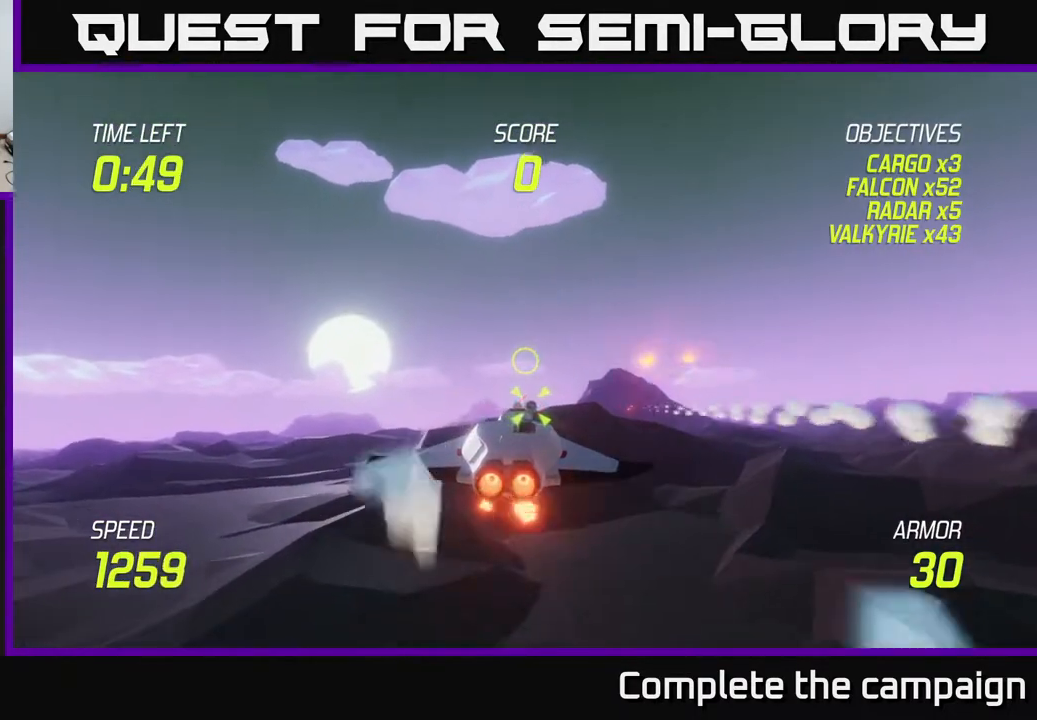
{"buttons": ["L2"], "left_stick": "center", "right_stick": "center", "events": [[67, "R2", "down"], [183, "left_stick", "left"], [250, "R2", "up"], [383, "L2", "down"], [483, "left_stick", "center"]]}
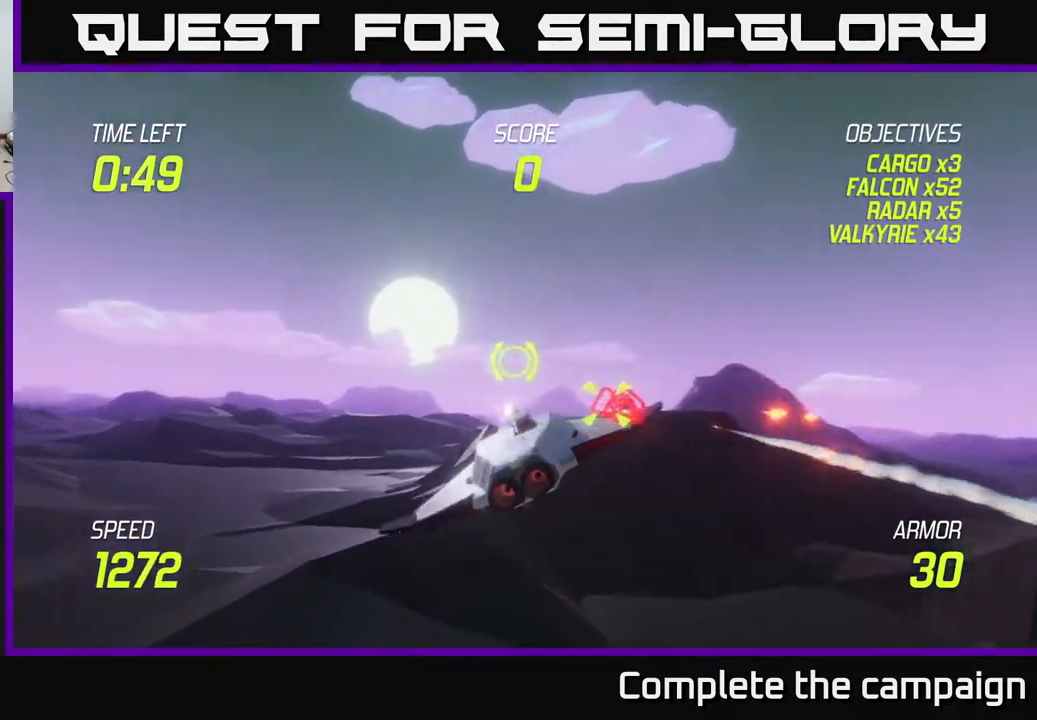
{"buttons": [], "left_stick": "right", "right_stick": "center", "events": [[33, "left_stick", "right"], [417, "L2", "up"]]}
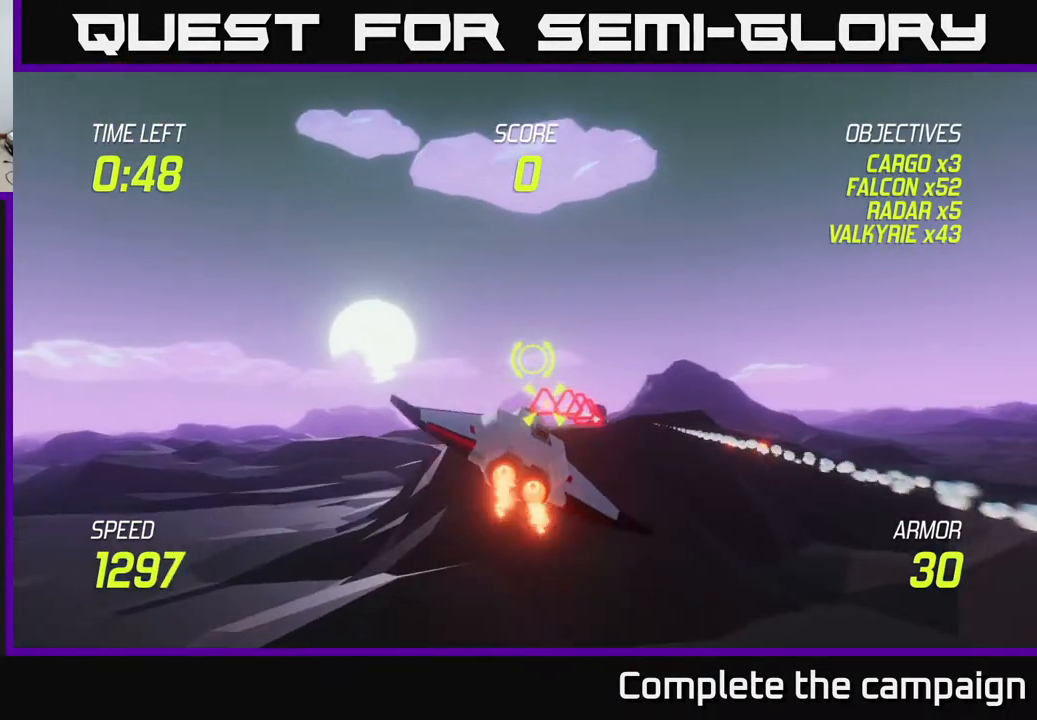
{"buttons": ["R2"], "left_stick": "center", "right_stick": "center", "events": [[233, "R2", "down"], [250, "left_stick", "center"], [317, "left_stick", "left"], [383, "R2", "up"], [467, "R2", "down"], [500, "left_stick", "center"]]}
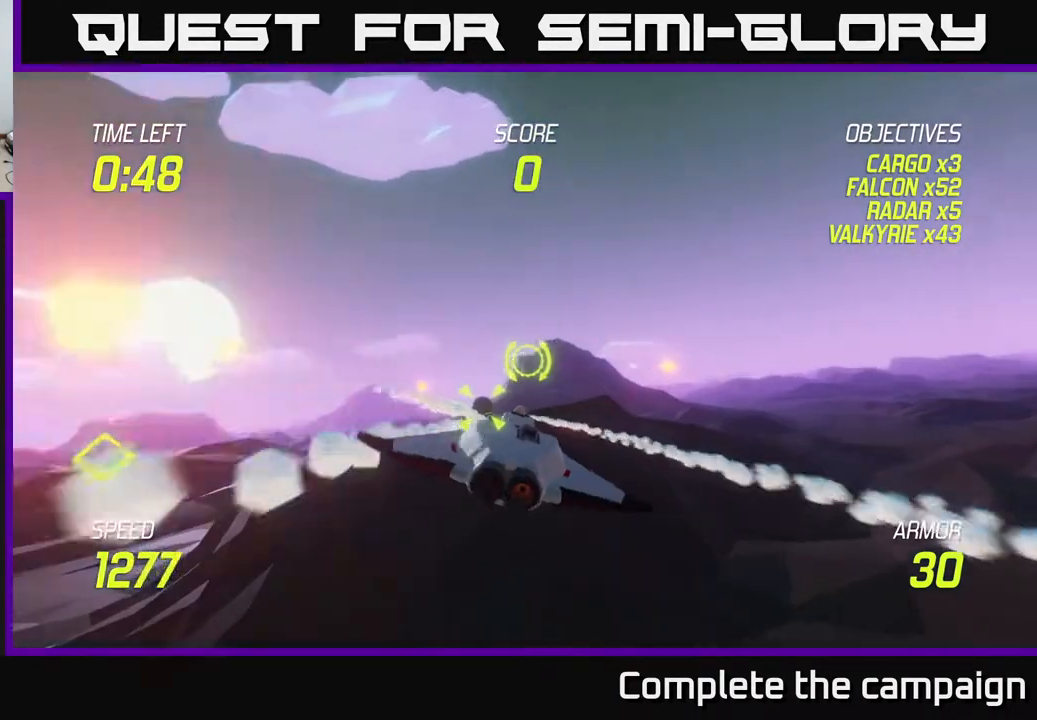
{"buttons": [], "left_stick": "left", "right_stick": "center", "events": [[133, "R2", "up"], [133, "left_stick", "left"], [300, "L2", "down"], [450, "L2", "up"]]}
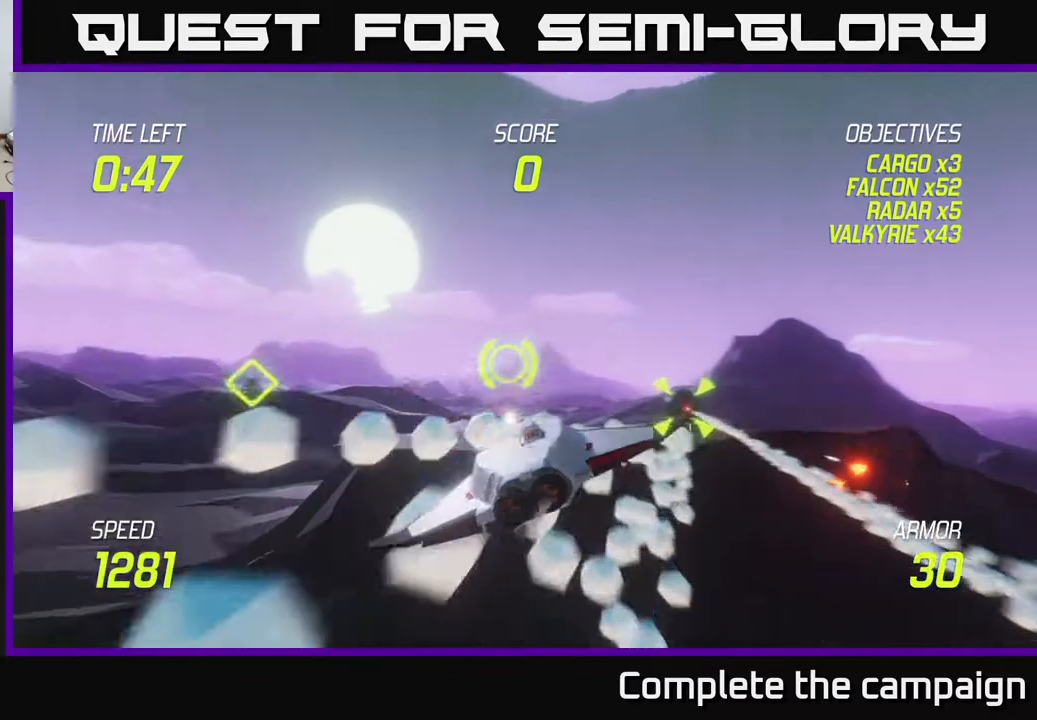
{"buttons": ["L2"], "left_stick": "left", "right_stick": "center", "events": [[50, "L2", "down"], [167, "L2", "up"], [283, "L2", "down"]]}
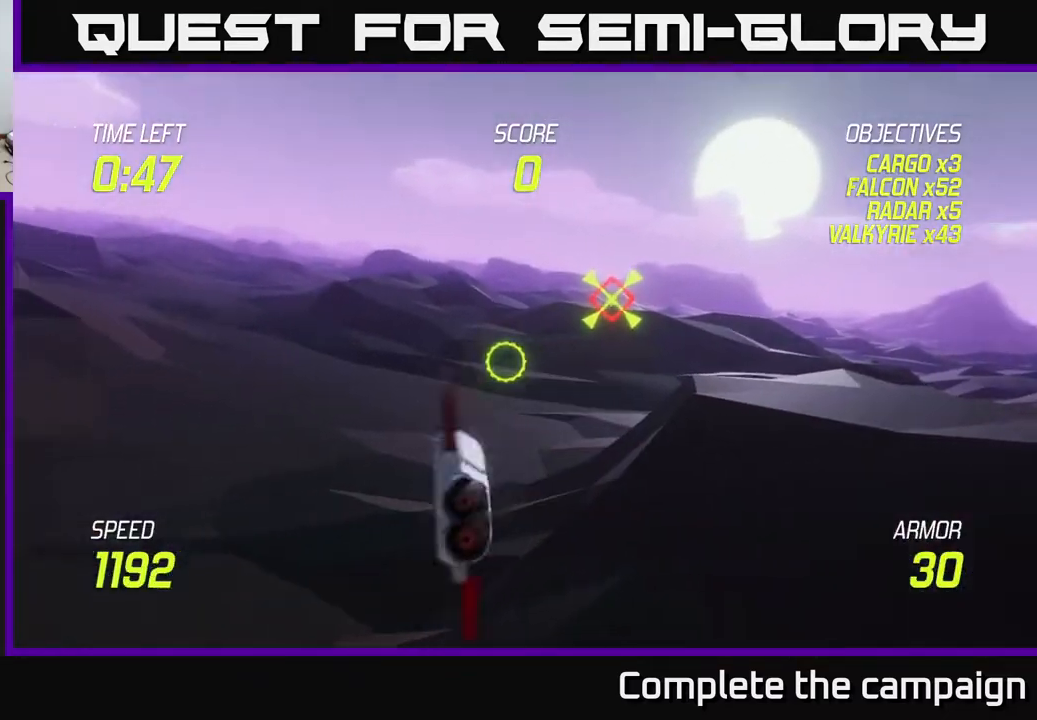
{"buttons": ["L2"], "left_stick": "left", "right_stick": "center", "events": [[183, "left_stick", "up-right"], [367, "left_stick", "up-left"], [467, "left_stick", "left"]]}
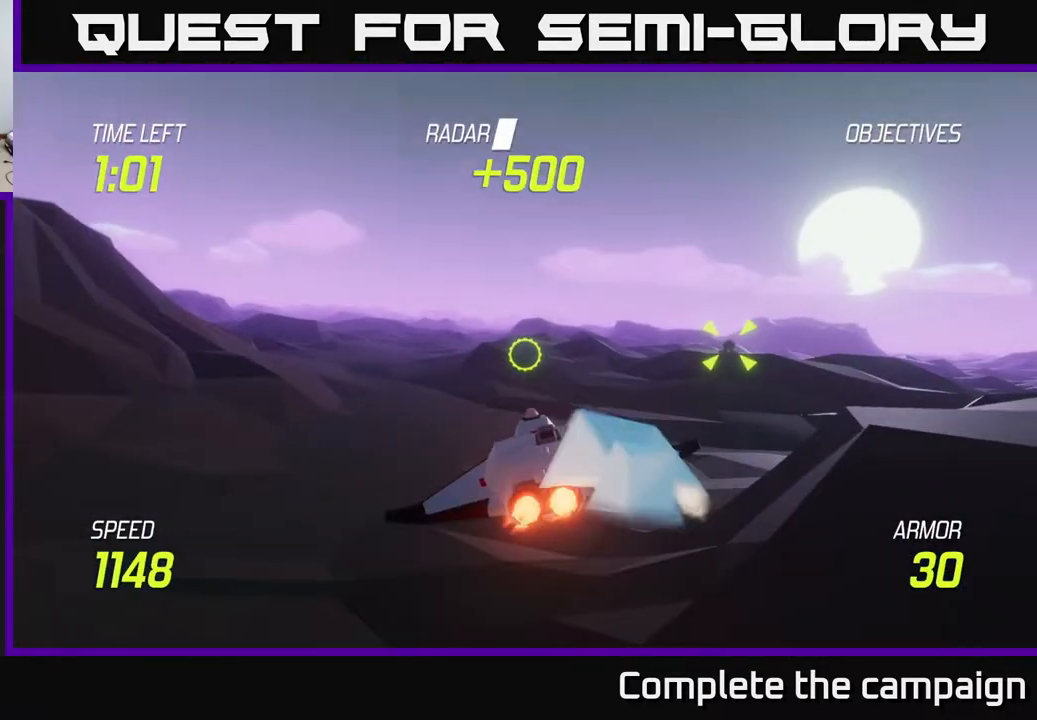
{"buttons": ["R2"], "left_stick": "right", "right_stick": "center", "events": [[200, "left_stick", "right"], [300, "L2", "up"], [333, "R2", "down"]]}
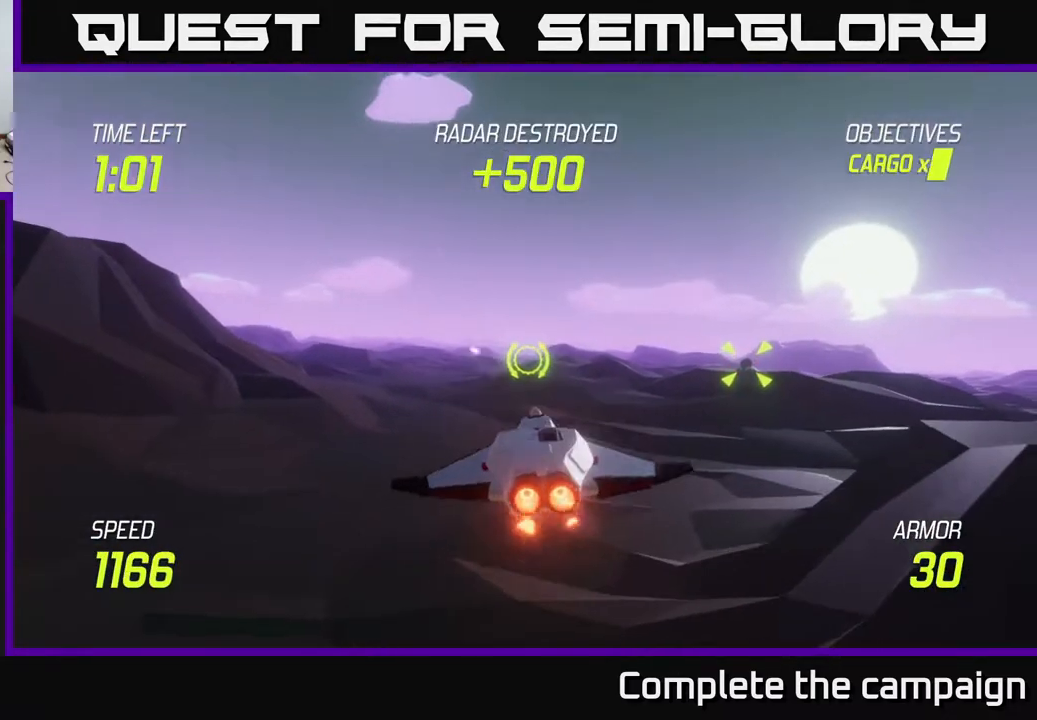
{"buttons": ["L2"], "left_stick": "right", "right_stick": "center", "events": [[50, "R2", "up"], [167, "R2", "down"], [367, "R2", "up"], [467, "L2", "down"]]}
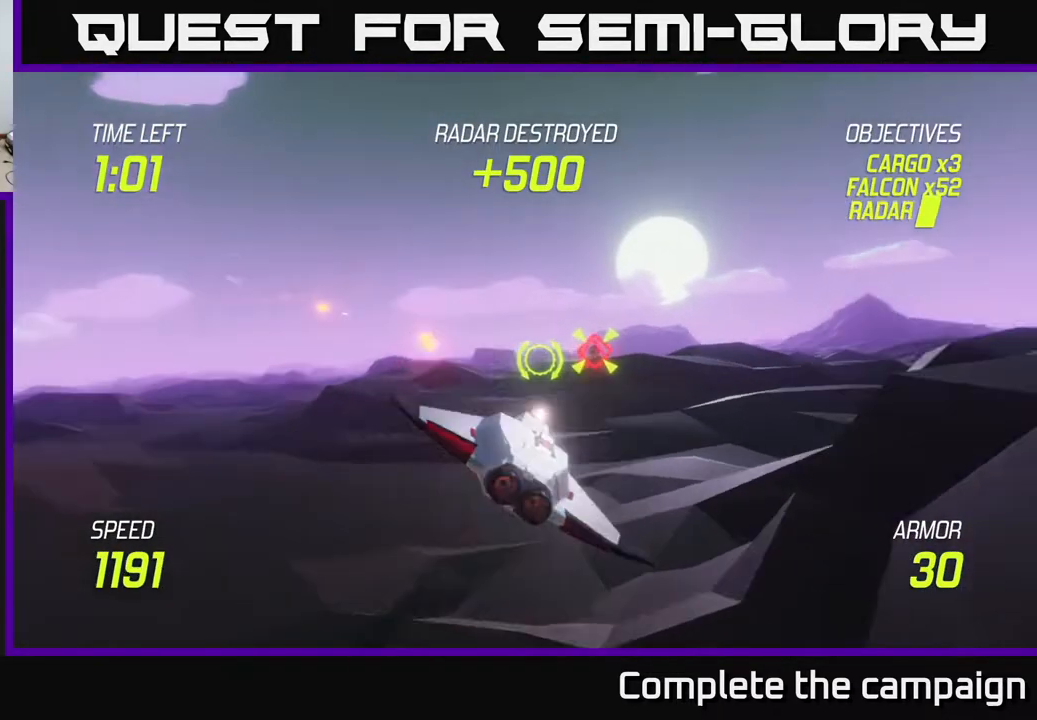
{"buttons": ["L2"], "left_stick": "center", "right_stick": "center", "events": [[17, "left_stick", "left"], [167, "left_stick", "center"], [267, "left_stick", "right"], [433, "left_stick", "center"]]}
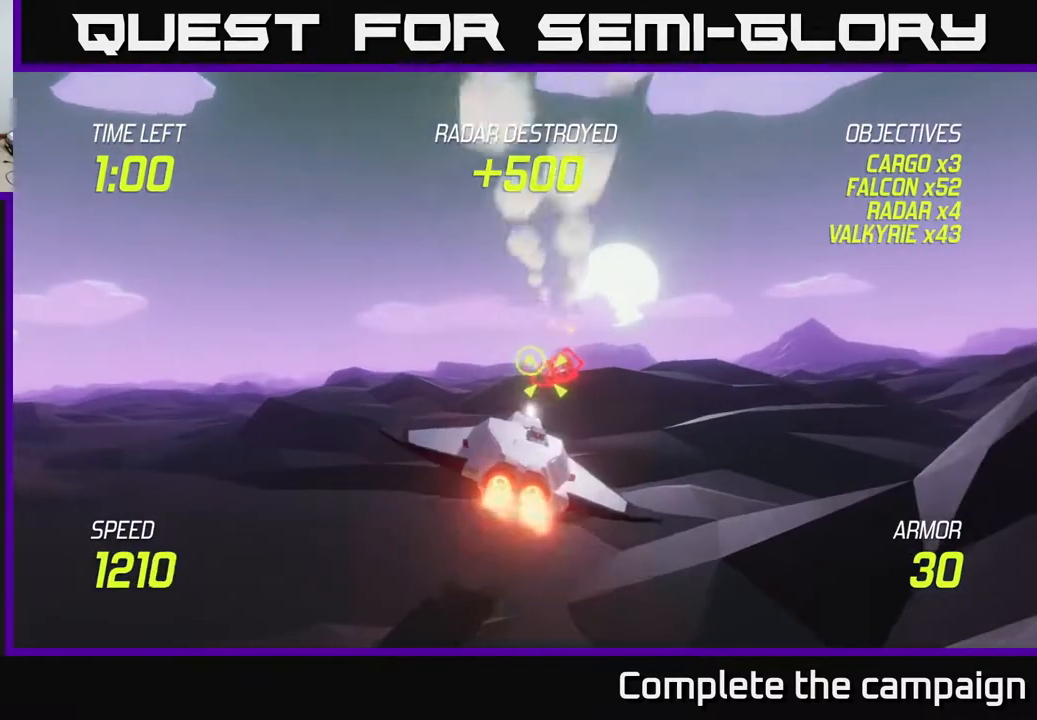
{"buttons": ["L2"], "left_stick": "up-right", "right_stick": "center", "events": [[333, "left_stick", "right"], [467, "left_stick", "up-right"]]}
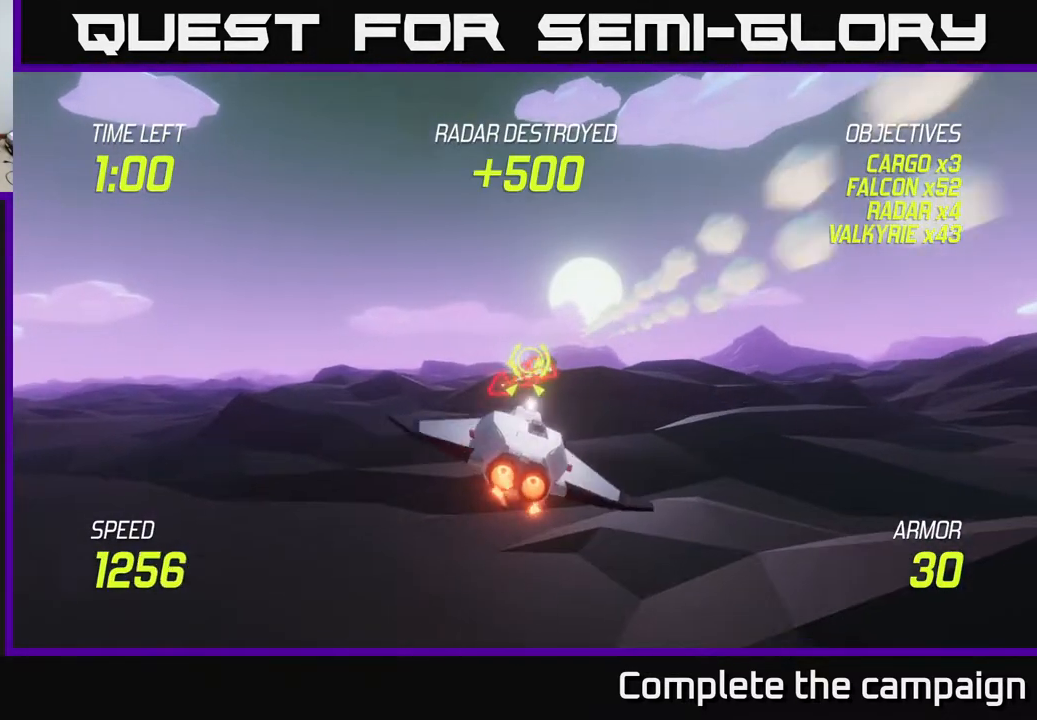
{"buttons": ["L2"], "left_stick": "center", "right_stick": "center", "events": [[67, "R2", "down"], [183, "R2", "up"], [267, "left_stick", "center"], [317, "R2", "down"], [500, "R2", "up"]]}